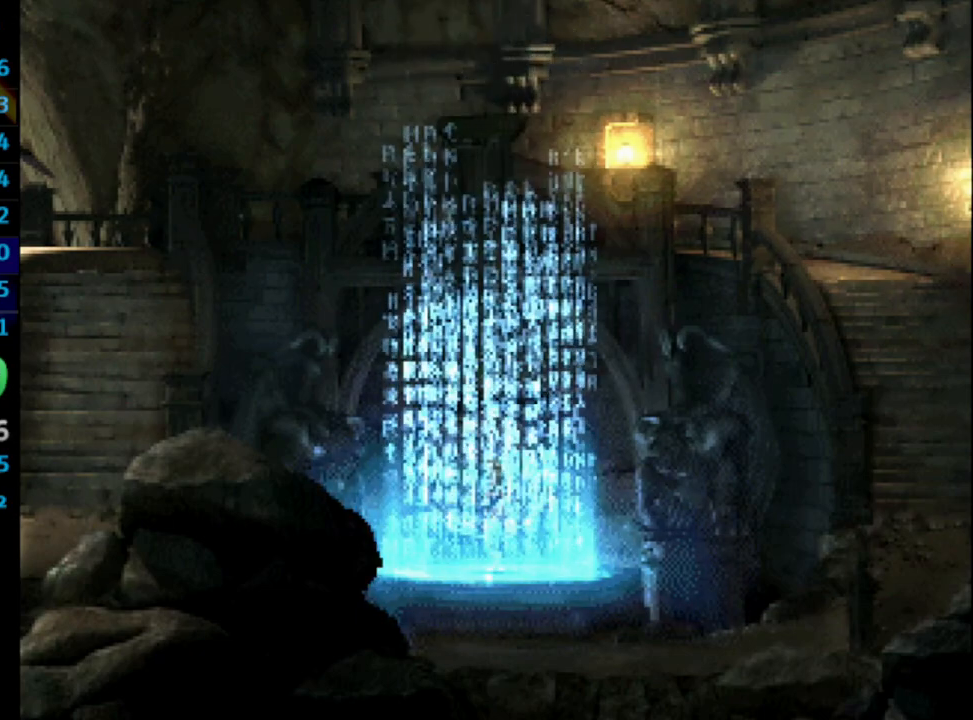
Gameplay with a controller (PlayStation layout); each line is a JSON object with the inputs held at the frame after it. "events" lists button and stick changes between this image and that frame as [ms after this image, input, new state], when the widget could be followed in between. Not read: L3 R3.
{"buttons": ["DPAD_DOWN"], "left_stick": "center", "right_stick": "center", "events": [[167, "DPAD_DOWN", "down"]]}
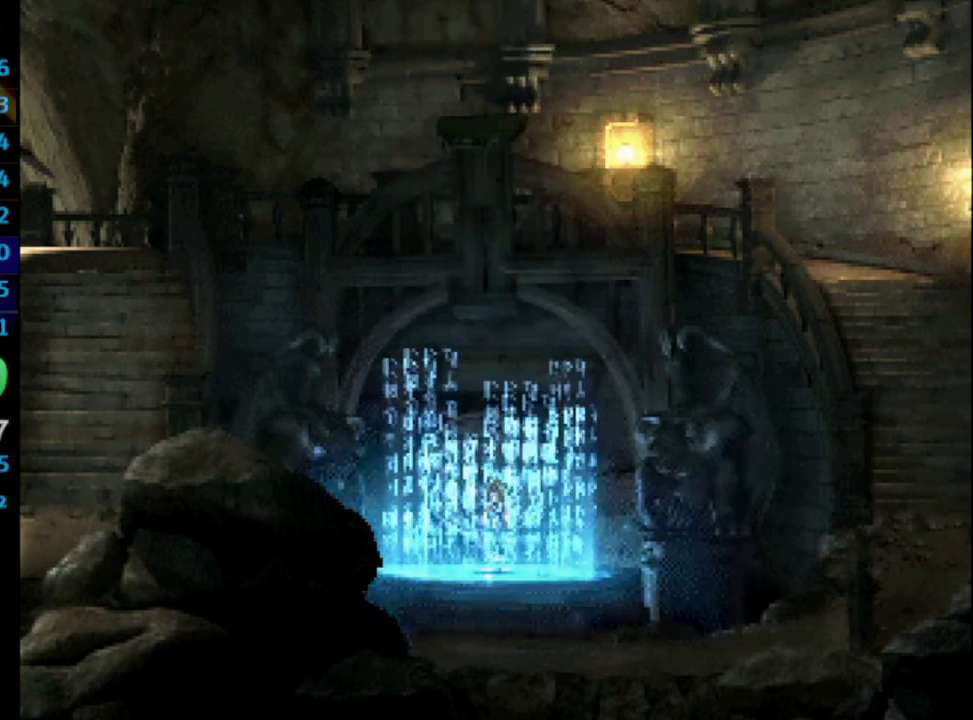
{"buttons": ["DPAD_DOWN"], "left_stick": "center", "right_stick": "center", "events": []}
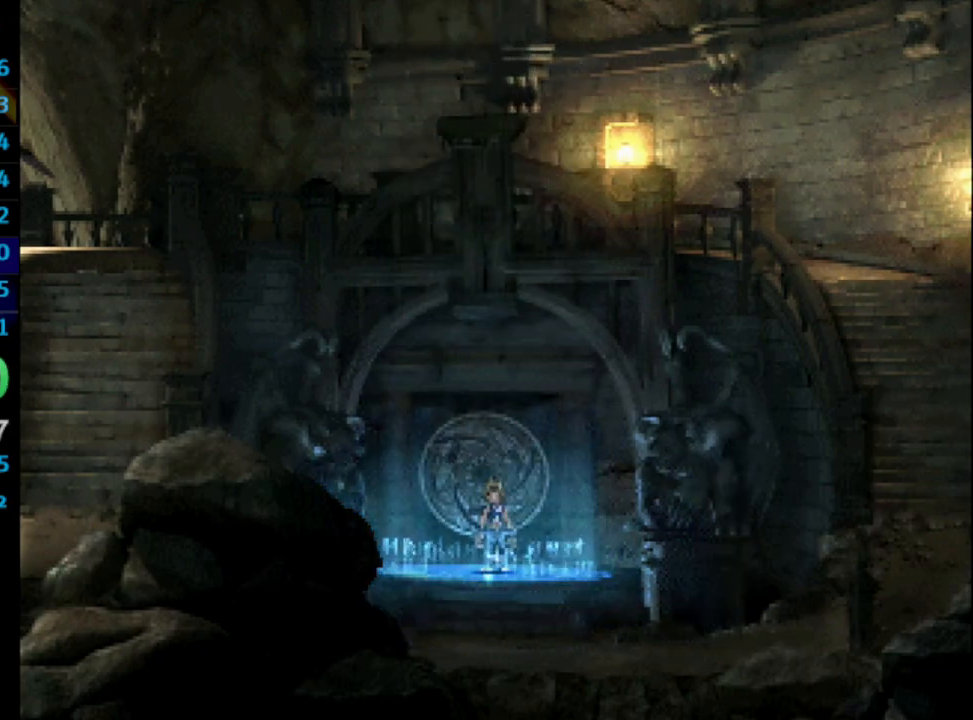
{"buttons": ["DPAD_DOWN"], "left_stick": "center", "right_stick": "center", "events": []}
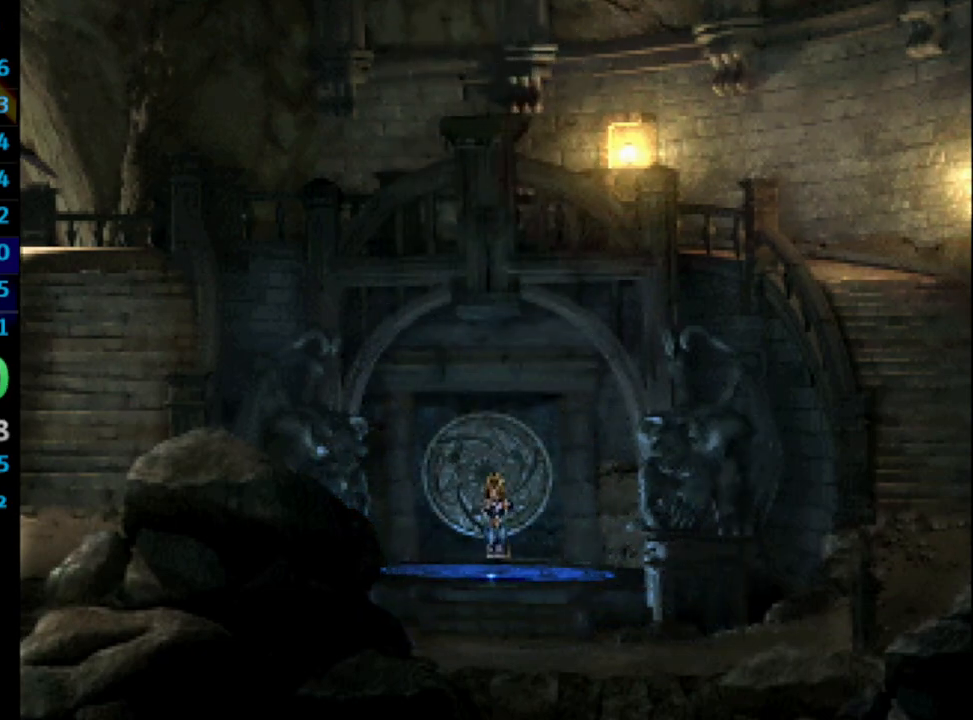
{"buttons": ["DPAD_DOWN"], "left_stick": "center", "right_stick": "center", "events": [[400, "TRIANGLE", "down"], [483, "TRIANGLE", "up"]]}
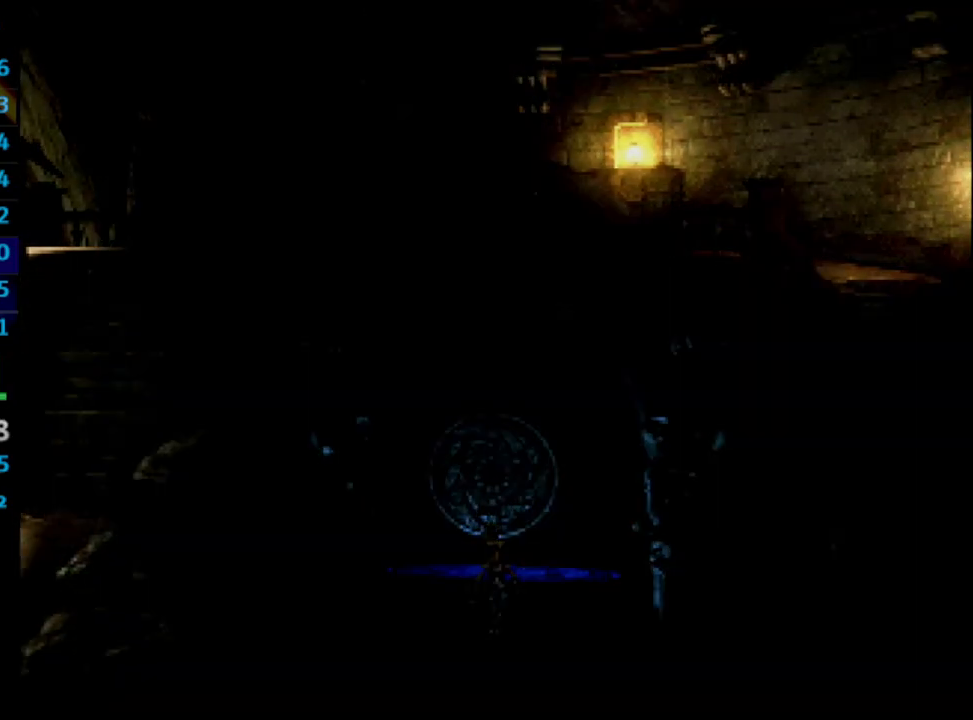
{"buttons": [], "left_stick": "center", "right_stick": "center", "events": [[17, "TRIANGLE", "down"], [33, "TRIANGLE", "up"], [67, "TRIANGLE", "down"], [133, "DPAD_DOWN", "up"], [133, "TRIANGLE", "up"]]}
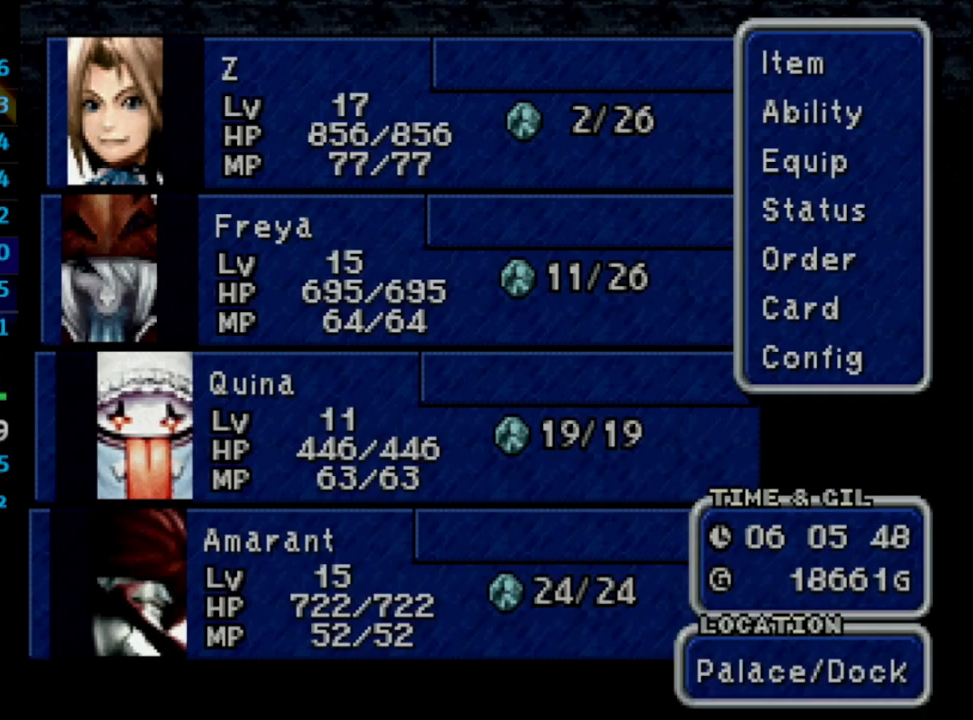
{"buttons": ["DPAD_DOWN"], "left_stick": "center", "right_stick": "center", "events": [[133, "DPAD_DOWN", "down"], [200, "DPAD_DOWN", "up"], [250, "DPAD_DOWN", "down"], [267, "CROSS", "down"], [317, "DPAD_DOWN", "up"], [333, "CROSS", "up"], [400, "DPAD_DOWN", "down"], [450, "DPAD_DOWN", "up"], [483, "DPAD_DOWN", "down"]]}
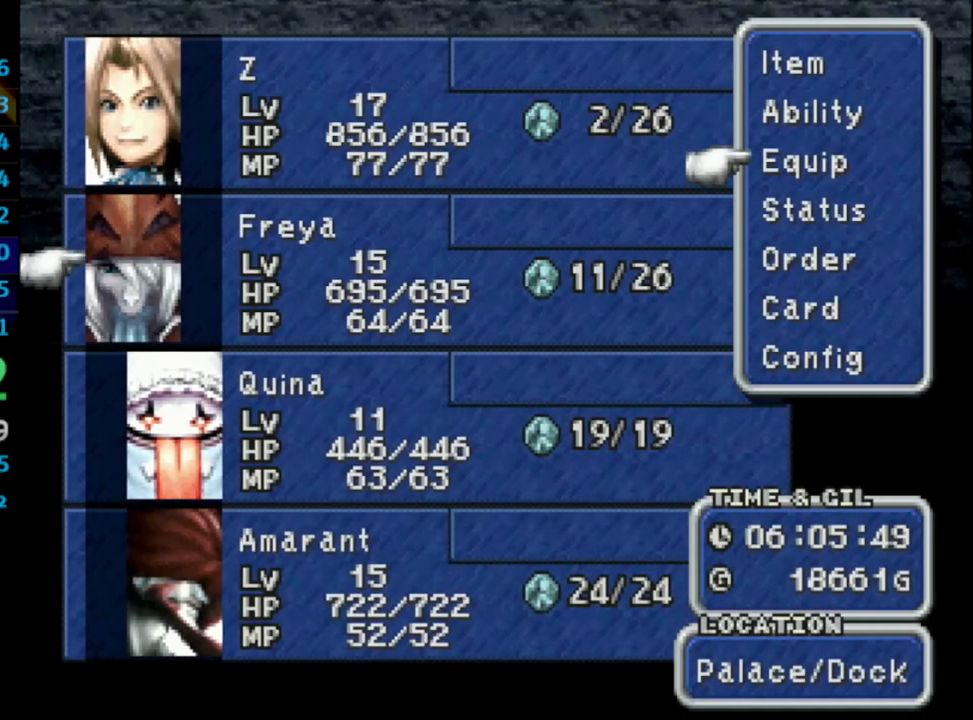
{"buttons": [], "left_stick": "center", "right_stick": "center", "events": [[50, "CROSS", "down"], [50, "DPAD_DOWN", "up"], [133, "CROSS", "up"]]}
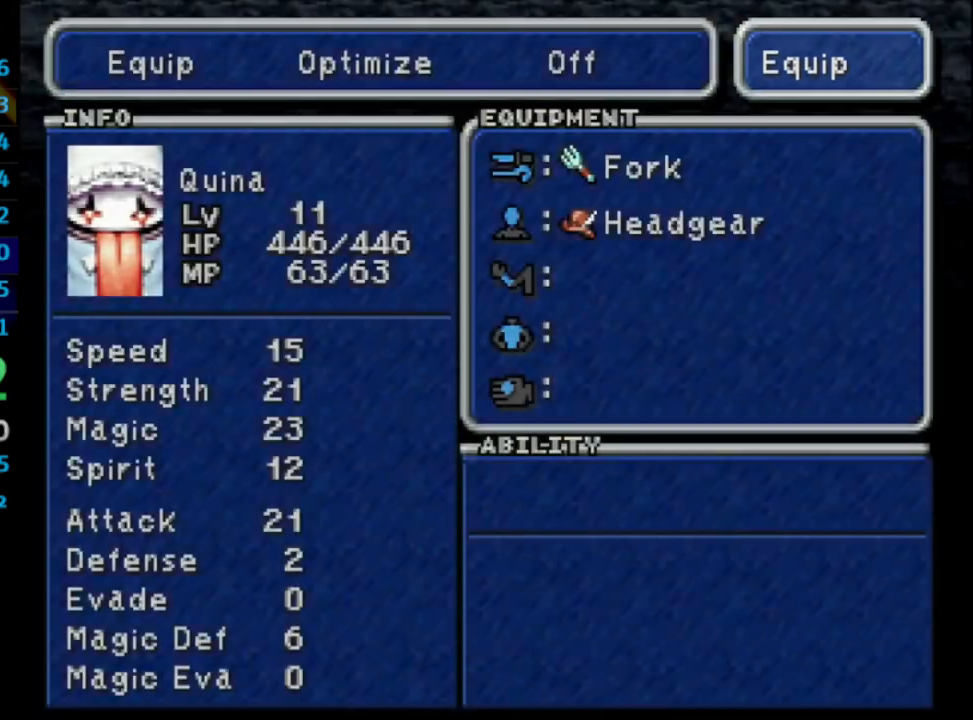
{"buttons": [], "left_stick": "center", "right_stick": "center", "events": [[117, "DPAD_RIGHT", "down"], [150, "CROSS", "down"], [217, "DPAD_RIGHT", "up"], [267, "CROSS", "up"], [267, "R1", "down"], [433, "R1", "up"]]}
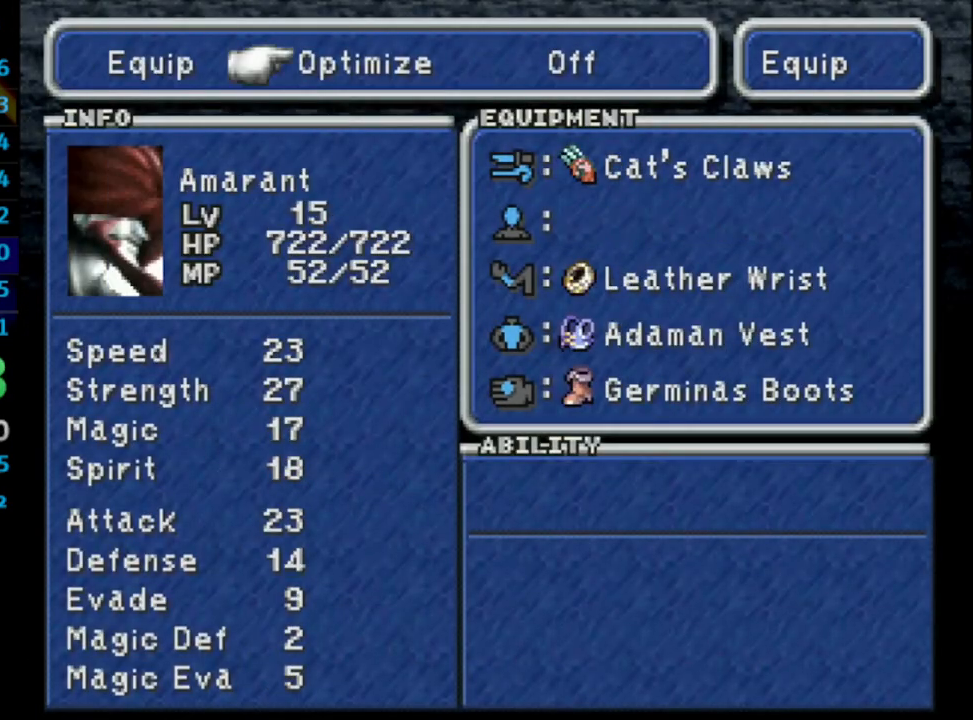
{"buttons": ["CROSS"], "left_stick": "center", "right_stick": "center", "events": [[33, "CROSS", "down"], [150, "CROSS", "up"], [167, "R1", "down"], [283, "R1", "up"], [417, "CROSS", "down"]]}
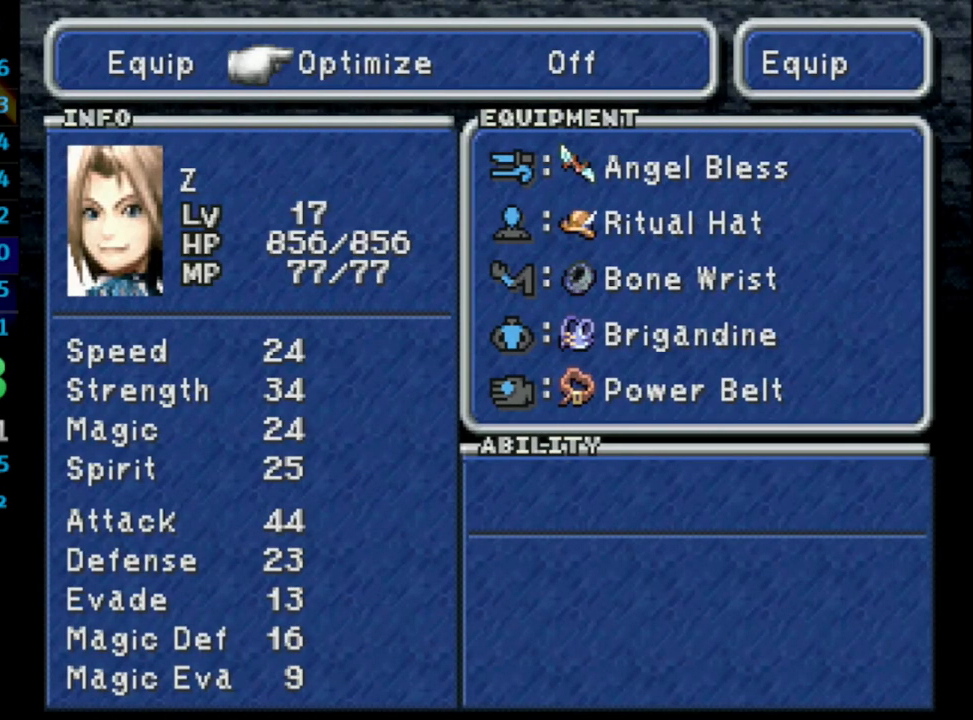
{"buttons": ["DPAD_LEFT"], "left_stick": "center", "right_stick": "center", "events": [[67, "CROSS", "up"], [117, "R1", "down"], [267, "R1", "up"], [417, "DPAD_LEFT", "down"]]}
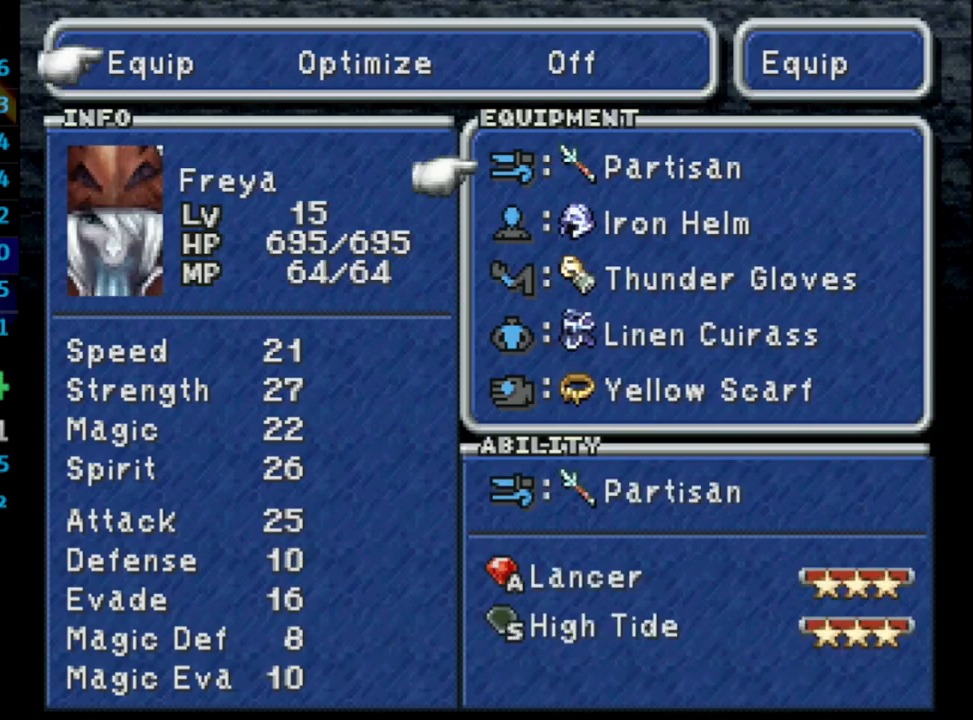
{"buttons": [], "left_stick": "center", "right_stick": "center", "events": [[33, "CROSS", "down"], [33, "DPAD_LEFT", "up"], [83, "CROSS", "up"], [383, "DPAD_UP", "down"], [433, "CROSS", "down"], [467, "DPAD_UP", "up"], [500, "CROSS", "up"]]}
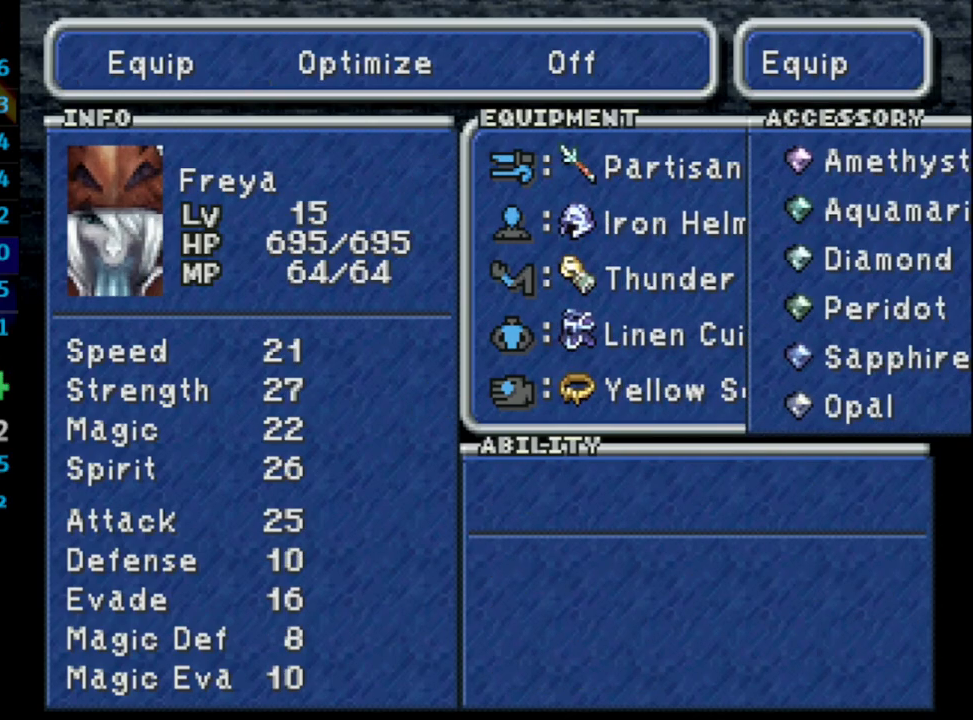
{"buttons": ["R1"], "left_stick": "center", "right_stick": "center", "events": [[317, "DPAD_DOWN", "down"], [383, "R1", "down"], [400, "DPAD_DOWN", "up"]]}
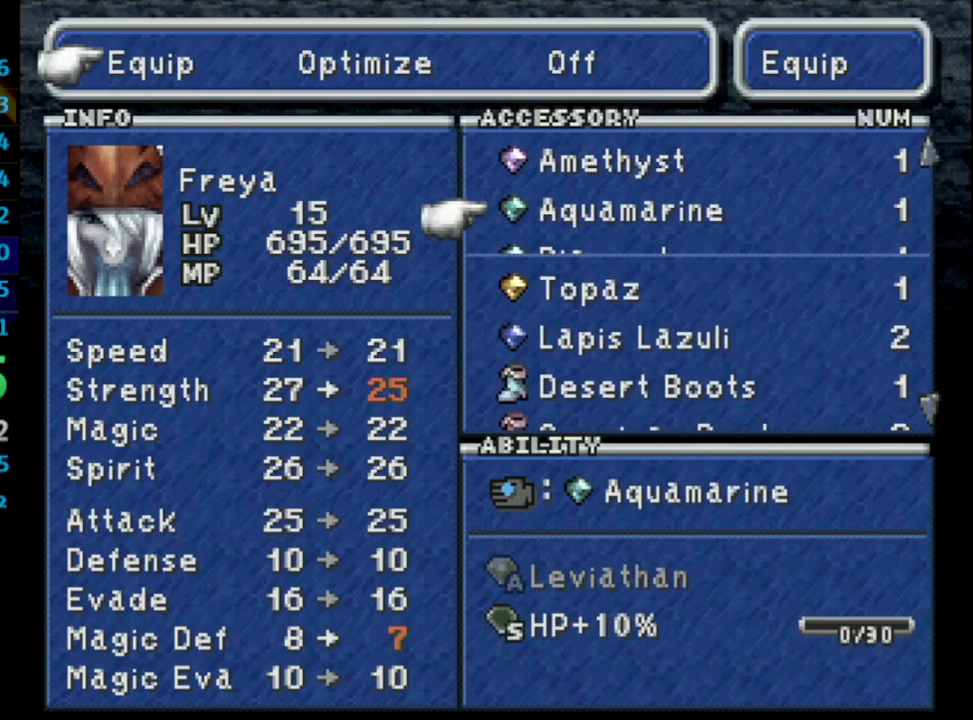
{"buttons": [], "left_stick": "center", "right_stick": "center", "events": [[50, "R1", "up"], [350, "CROSS", "down"], [450, "CROSS", "up"]]}
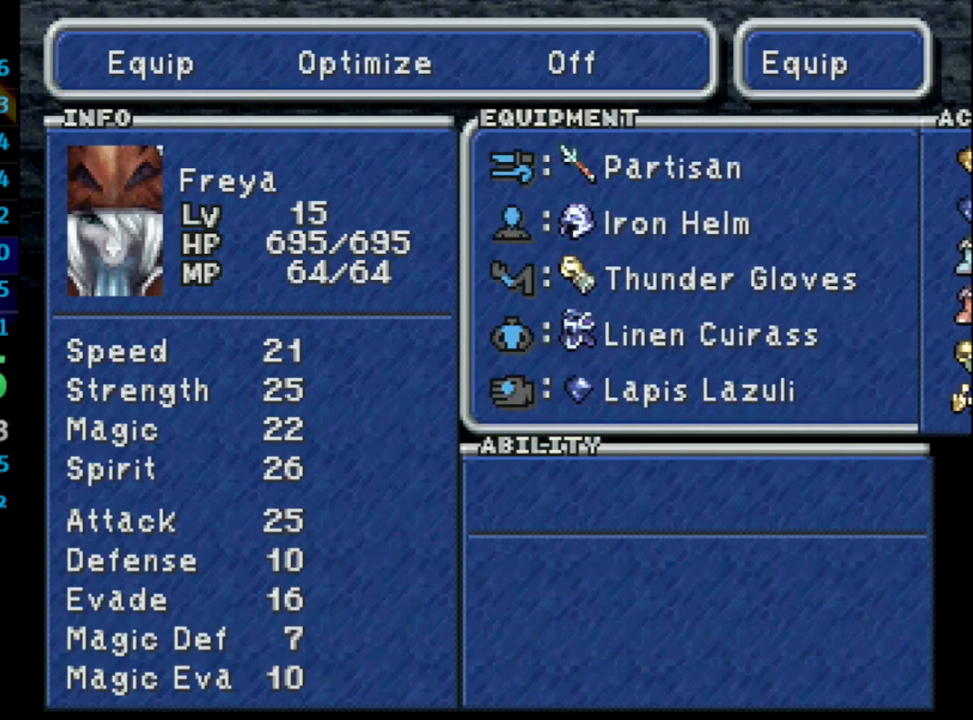
{"buttons": [], "left_stick": "center", "right_stick": "center", "events": [[217, "CIRCLE", "down"], [367, "CIRCLE", "up"], [383, "SQUARE", "down"], [450, "SQUARE", "up"]]}
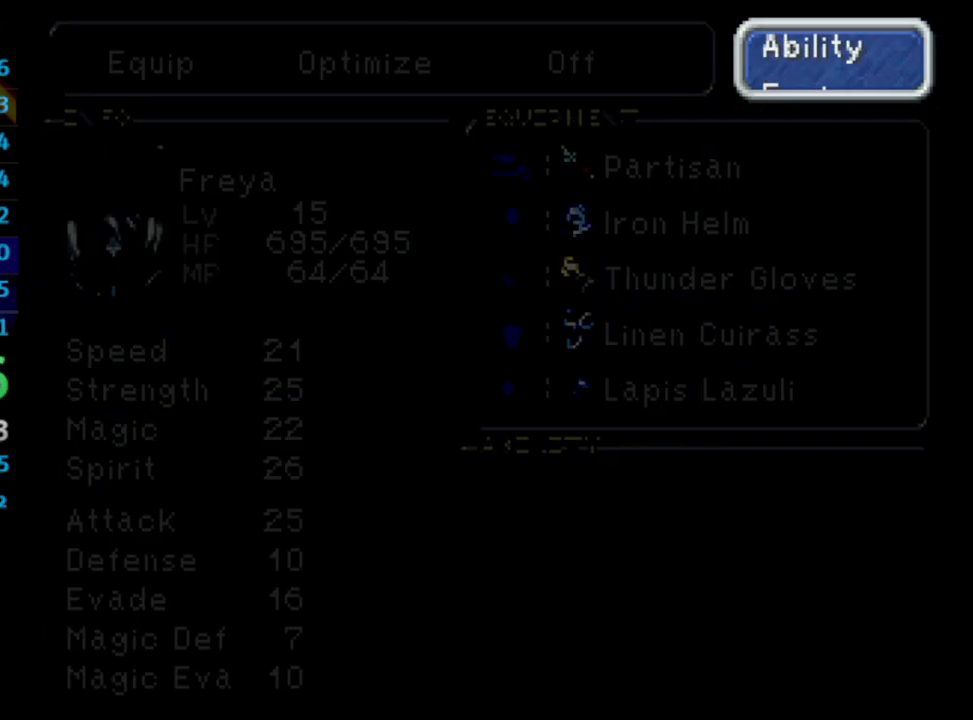
{"buttons": ["CROSS"], "left_stick": "center", "right_stick": "center", "events": [[350, "DPAD_RIGHT", "down"], [433, "CROSS", "down"], [500, "DPAD_RIGHT", "up"]]}
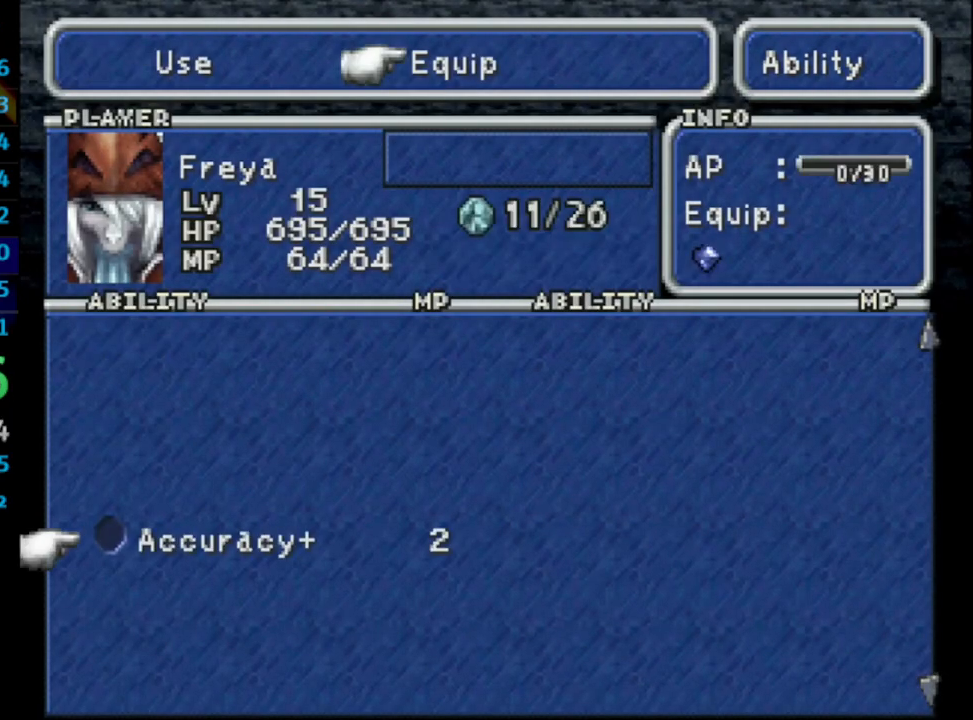
{"buttons": ["DPAD_DOWN"], "left_stick": "center", "right_stick": "center", "events": [[17, "R1", "down"], [33, "CROSS", "up"], [217, "R1", "up"], [250, "DPAD_DOWN", "down"], [333, "DPAD_DOWN", "up"], [400, "DPAD_DOWN", "down"]]}
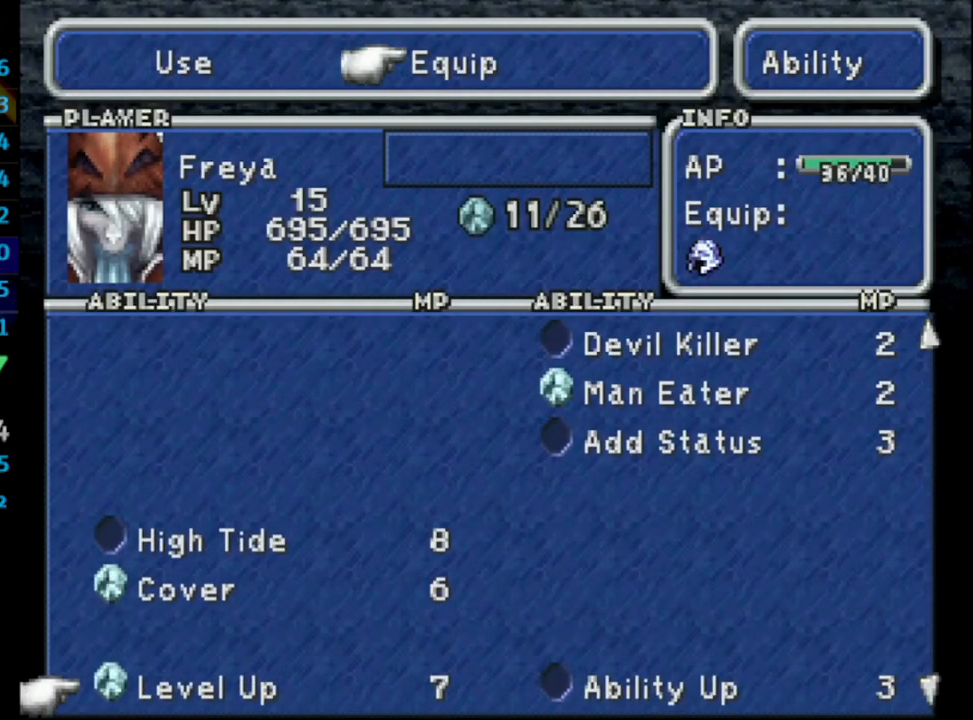
{"buttons": [], "left_stick": "center", "right_stick": "center", "events": [[33, "DPAD_DOWN", "up"], [133, "DPAD_RIGHT", "down"], [183, "DPAD_RIGHT", "up"], [300, "CROSS", "down"], [350, "CIRCLE", "down"], [350, "CROSS", "up"], [433, "CIRCLE", "up"]]}
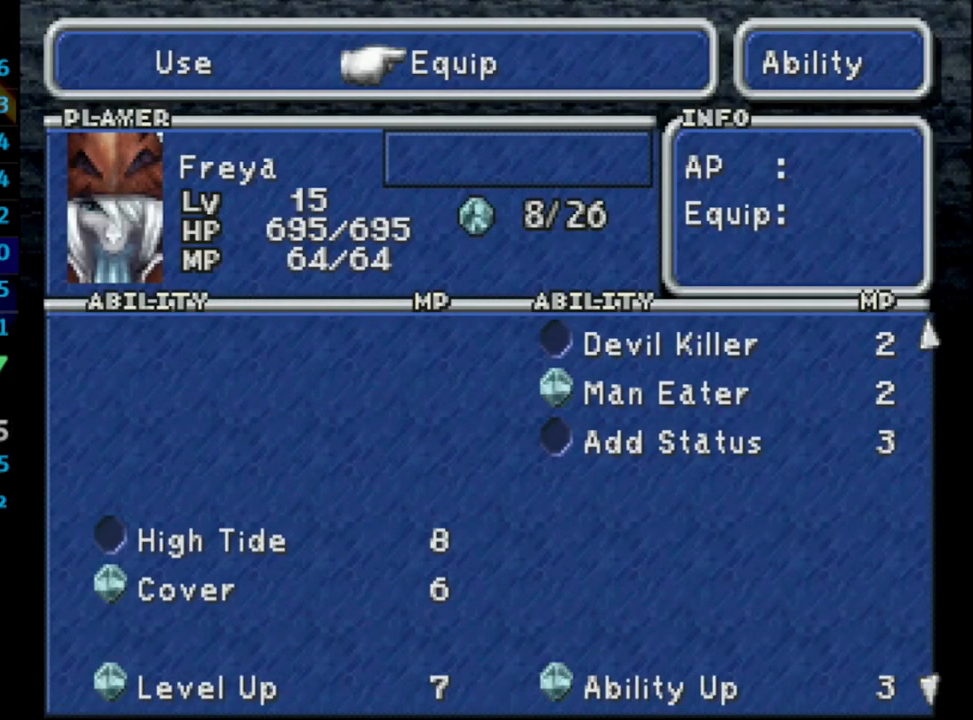
{"buttons": [], "left_stick": "center", "right_stick": "center", "events": [[33, "R1", "down"], [200, "R1", "up"], [250, "CROSS", "down"], [383, "CROSS", "up"]]}
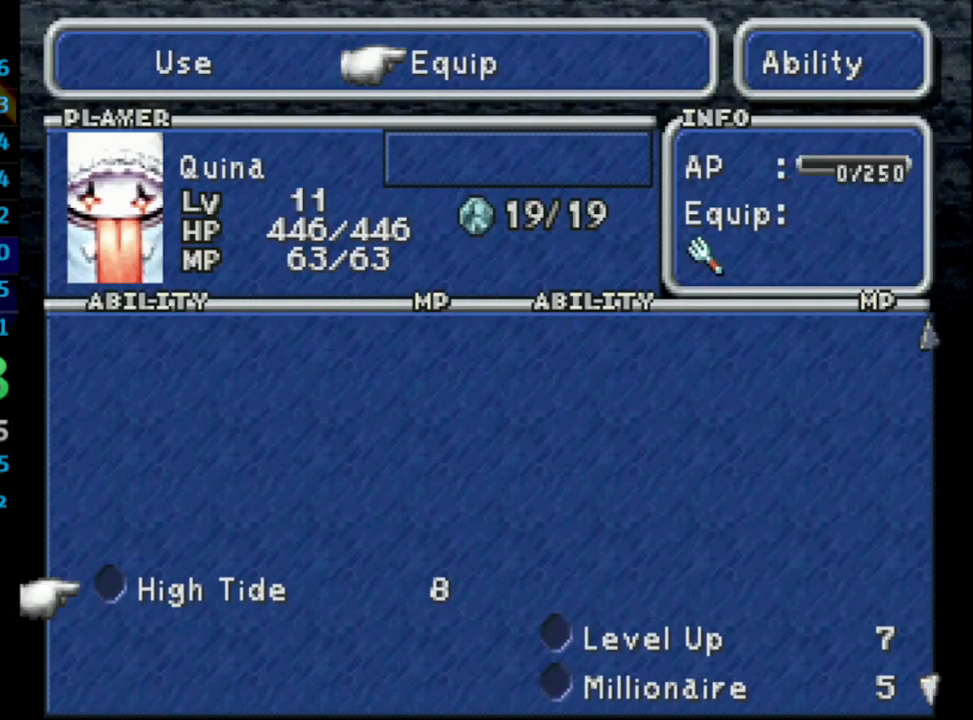
{"buttons": [], "left_stick": "center", "right_stick": "center", "events": [[150, "DPAD_RIGHT", "down"], [233, "DPAD_RIGHT", "up"], [317, "DPAD_DOWN", "down"], [400, "DPAD_DOWN", "up"]]}
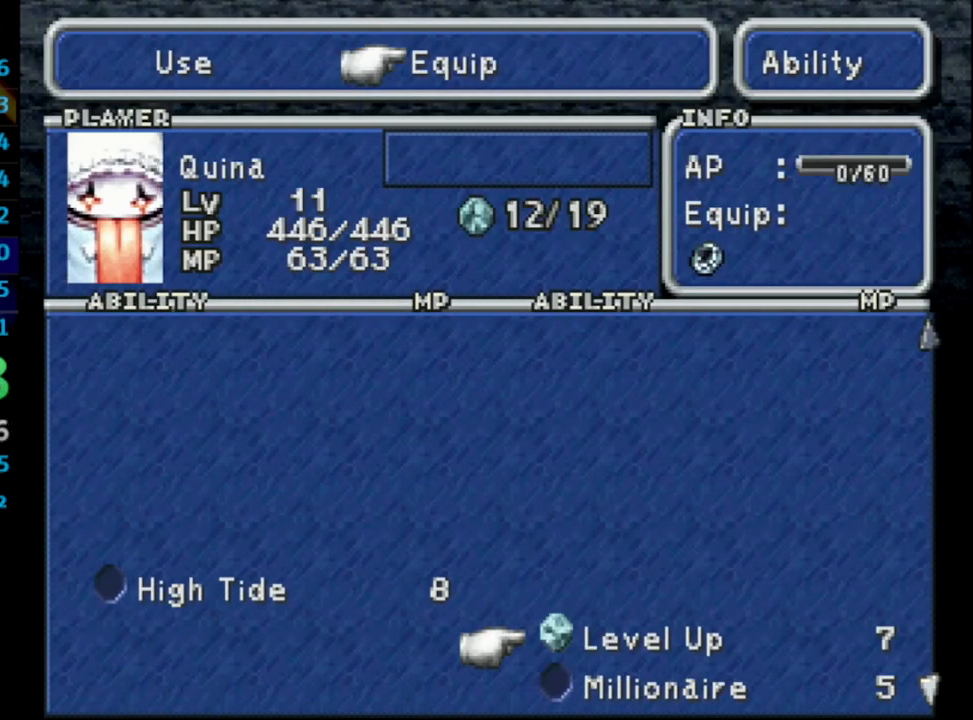
{"buttons": [], "left_stick": "center", "right_stick": "center", "events": [[100, "CROSS", "down"], [167, "CROSS", "up"], [183, "DPAD_DOWN", "down"], [250, "DPAD_DOWN", "up"]]}
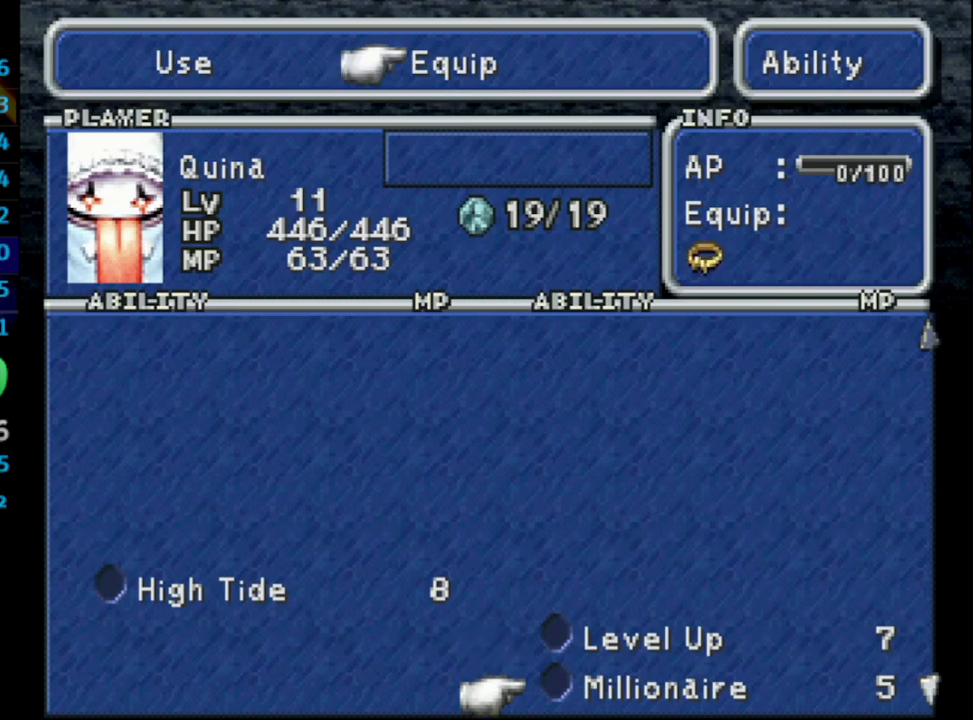
{"buttons": [], "left_stick": "center", "right_stick": "center", "events": [[17, "CROSS", "down"], [117, "CROSS", "up"], [133, "DPAD_UP", "down"], [200, "DPAD_UP", "up"], [217, "CROSS", "down"], [250, "CROSS", "up"], [283, "R1", "down"], [467, "R1", "up"]]}
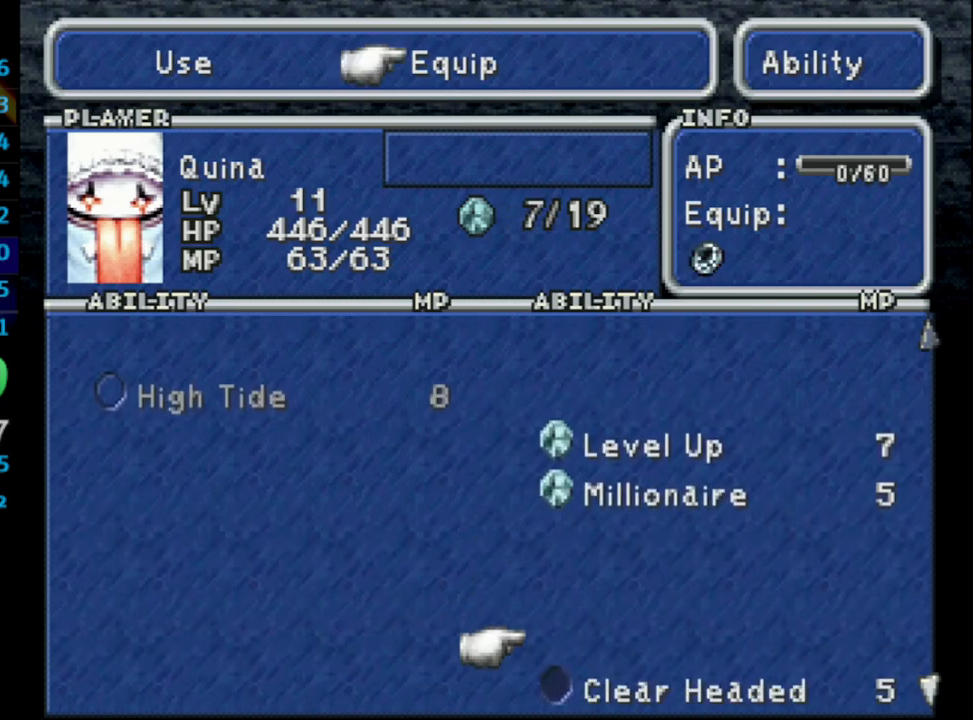
{"buttons": [], "left_stick": "center", "right_stick": "center", "events": [[50, "DPAD_DOWN", "down"], [150, "DPAD_DOWN", "up"], [300, "CROSS", "down"], [367, "CIRCLE", "down"], [367, "CROSS", "up"], [500, "CIRCLE", "up"]]}
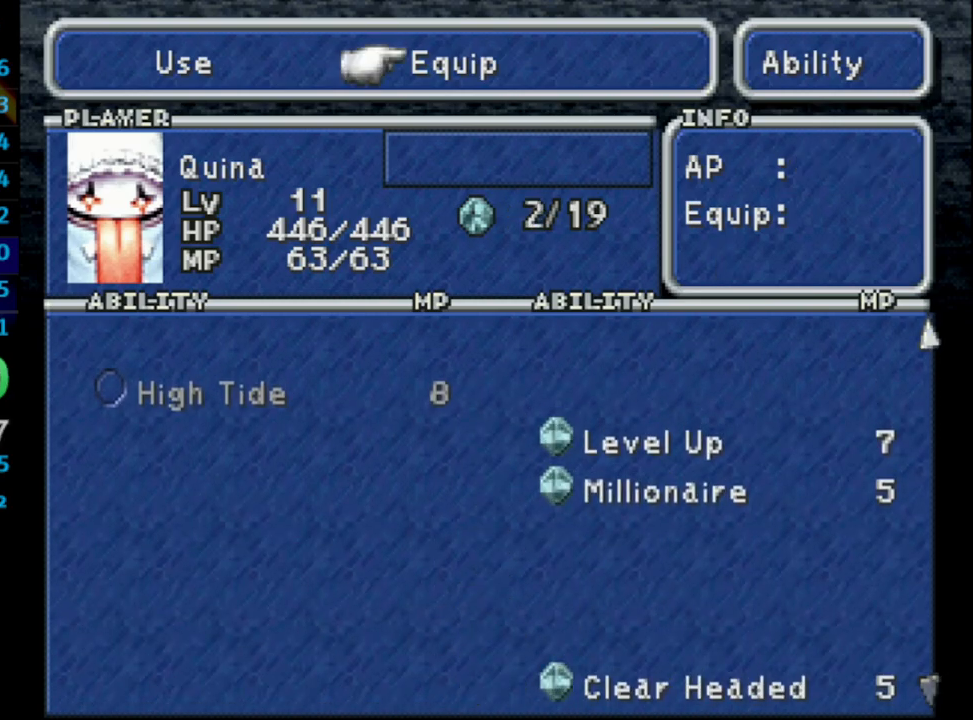
{"buttons": ["CIRCLE"], "left_stick": "center", "right_stick": "center", "events": [[67, "CIRCLE", "down"], [117, "CIRCLE", "up"], [200, "CIRCLE", "down"], [233, "CIRCLE", "up"], [383, "CIRCLE", "down"], [433, "CIRCLE", "up"], [483, "CIRCLE", "down"]]}
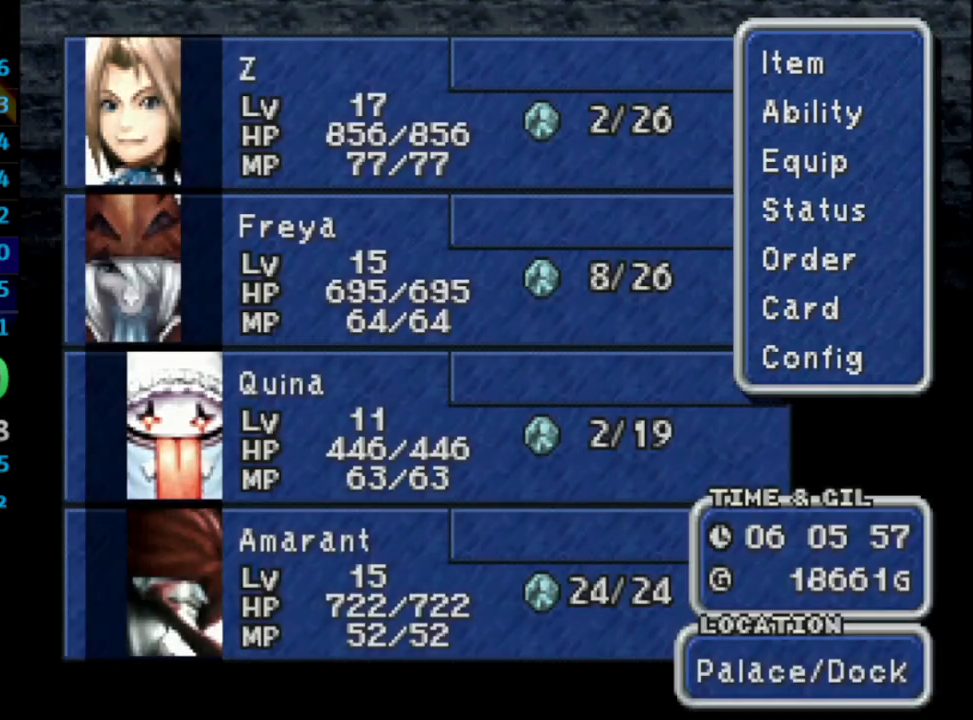
{"buttons": [], "left_stick": "down", "right_stick": "center", "events": [[33, "CIRCLE", "up"], [100, "CIRCLE", "down"], [117, "CIRCLE", "up"], [167, "CIRCLE", "down"], [233, "left_stick", "down"], [250, "CIRCLE", "up"]]}
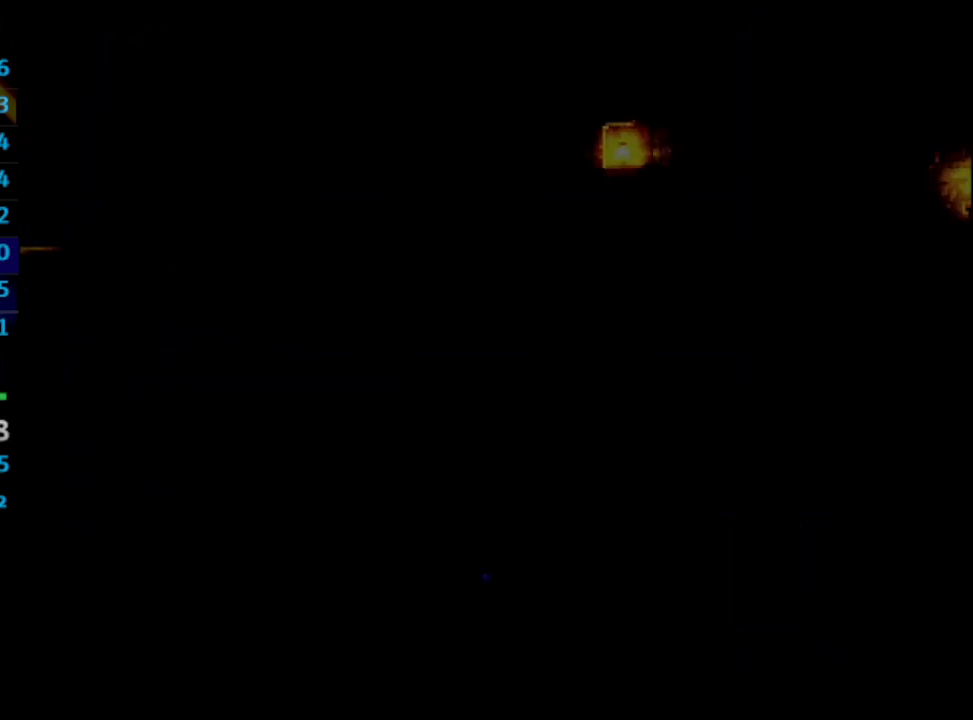
{"buttons": [], "left_stick": "down-right", "right_stick": "center", "events": [[450, "left_stick", "down-right"]]}
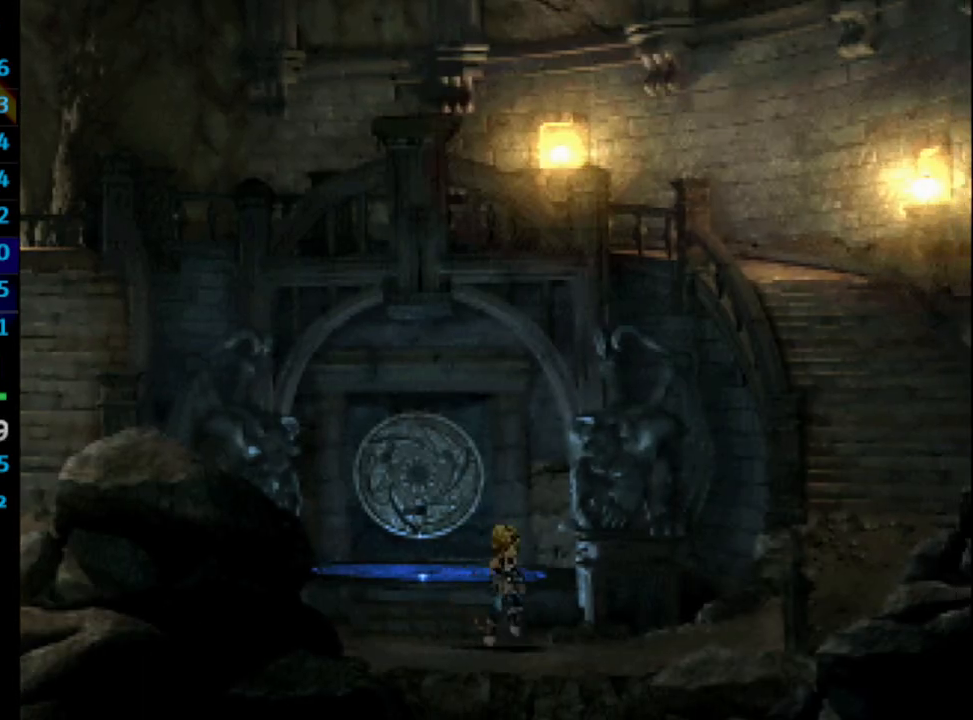
{"buttons": [], "left_stick": "up", "right_stick": "center", "events": [[33, "left_stick", "right"], [250, "left_stick", "up-right"], [500, "left_stick", "up"]]}
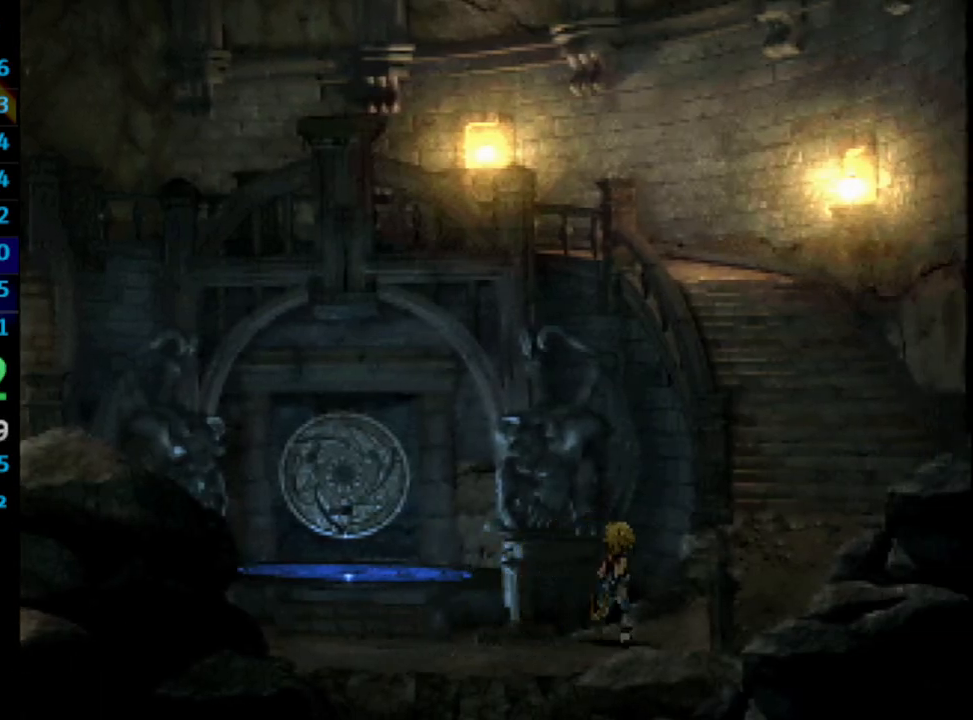
{"buttons": [], "left_stick": "up", "right_stick": "center", "events": []}
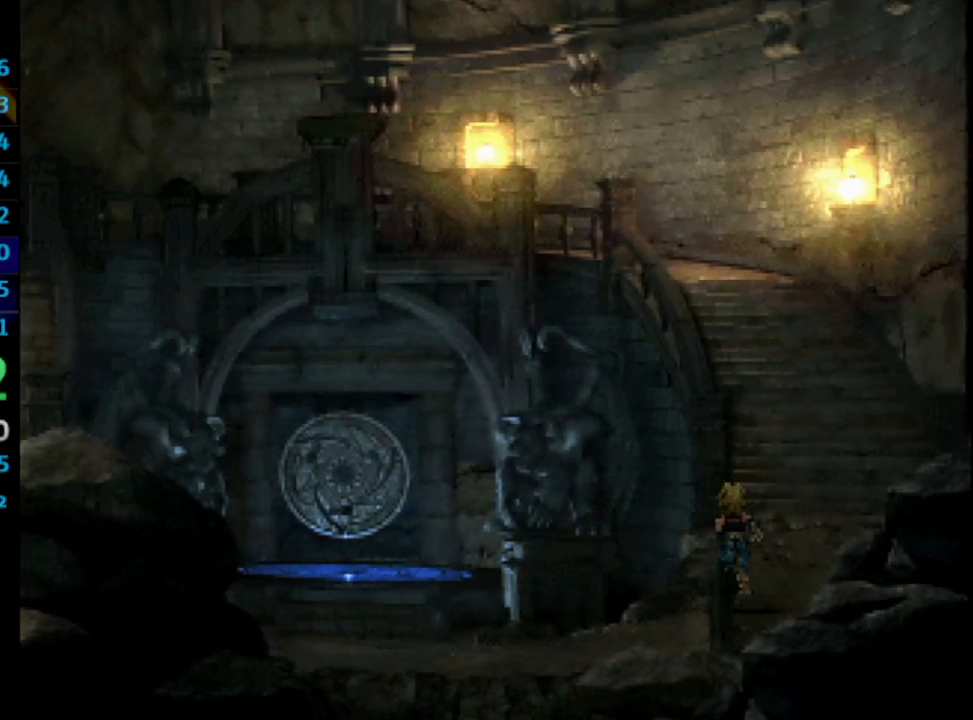
{"buttons": [], "left_stick": "up", "right_stick": "center", "events": []}
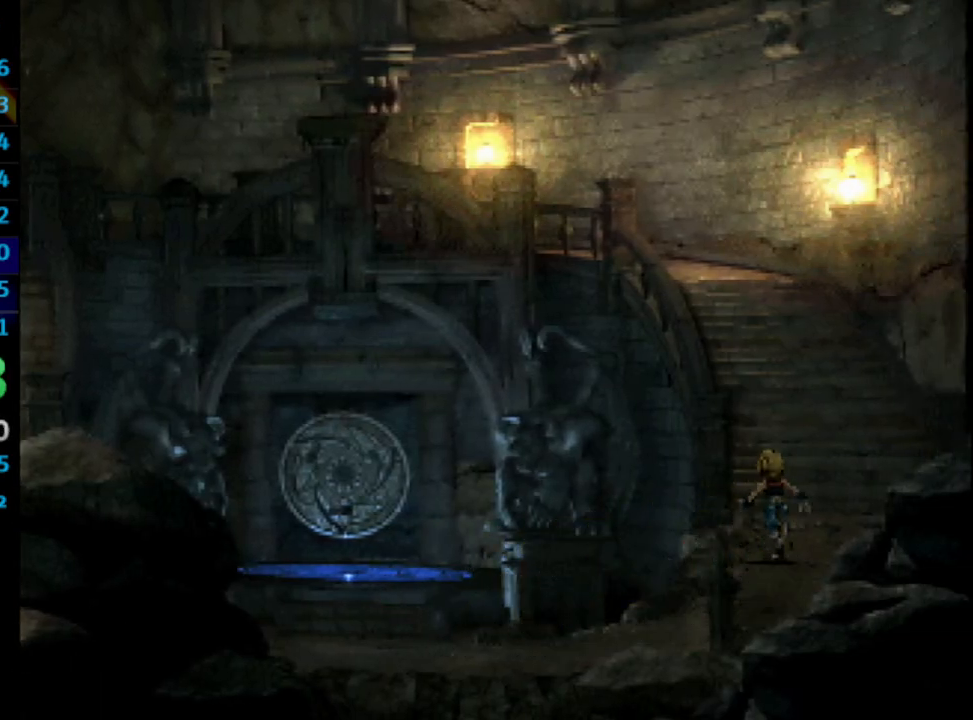
{"buttons": [], "left_stick": "up-left", "right_stick": "center", "events": [[367, "left_stick", "up-left"]]}
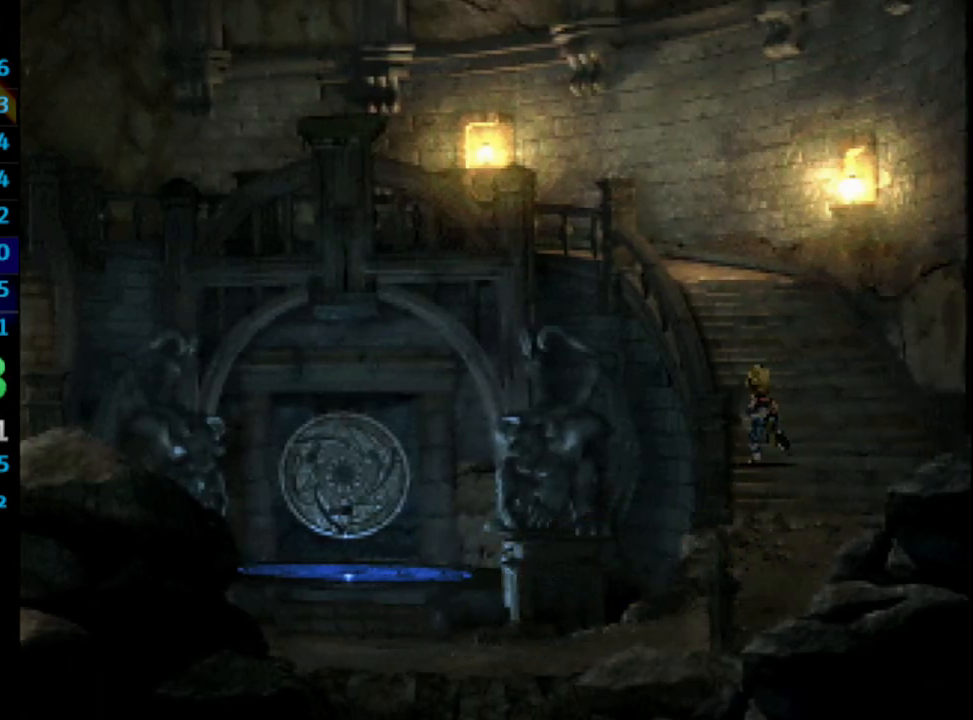
{"buttons": [], "left_stick": "up-left", "right_stick": "center", "events": []}